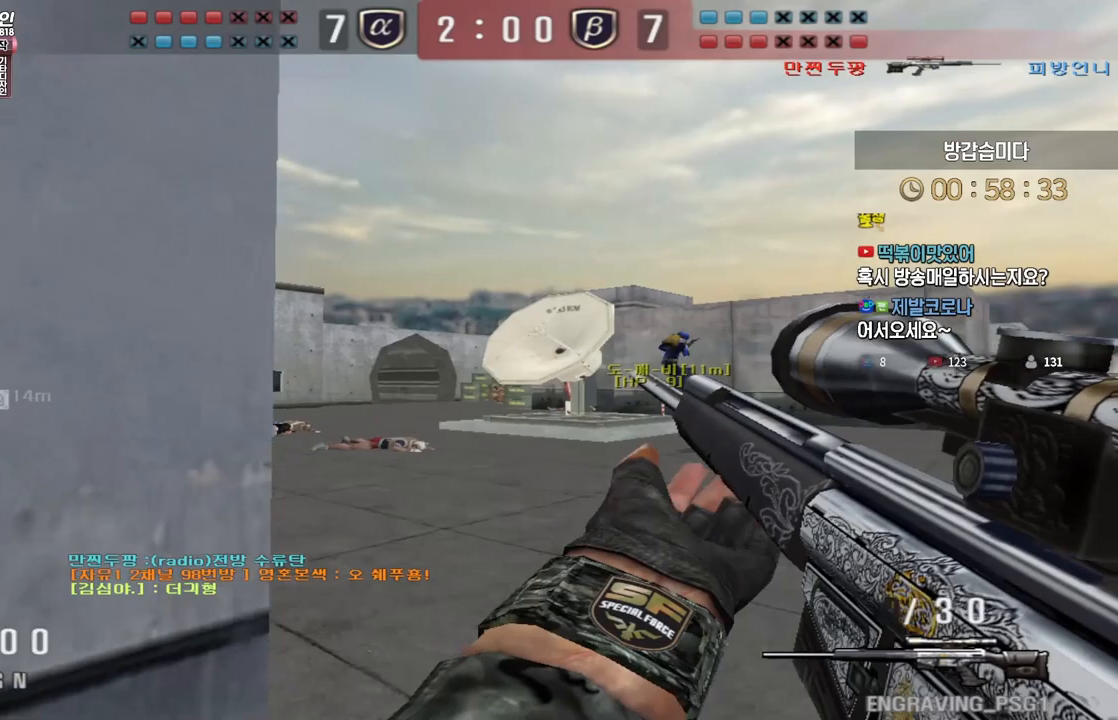
Gameplay with keyboard; each line is a JSON object with the keys held at the frame after it. "events" lists presses ("down") and releases ("up") of "a", "ctrl", "d", "e", "f", "q", "r", "s", "shift", "space", "tab" and "w" between this image and that frame as [ms after this image, input, new state], when the widget could be followed in between. No other keys are recorded. Mouse input is not recorded.
{"keys": ["shift"], "events": [[83, "shift", "down"], [83, "w", "up"], [100, "a", "up"], [150, "shift", "up"], [183, "shift", "down"], [250, "a", "down"], [250, "shift", "up"], [367, "shift", "down"], [417, "a", "up"]]}
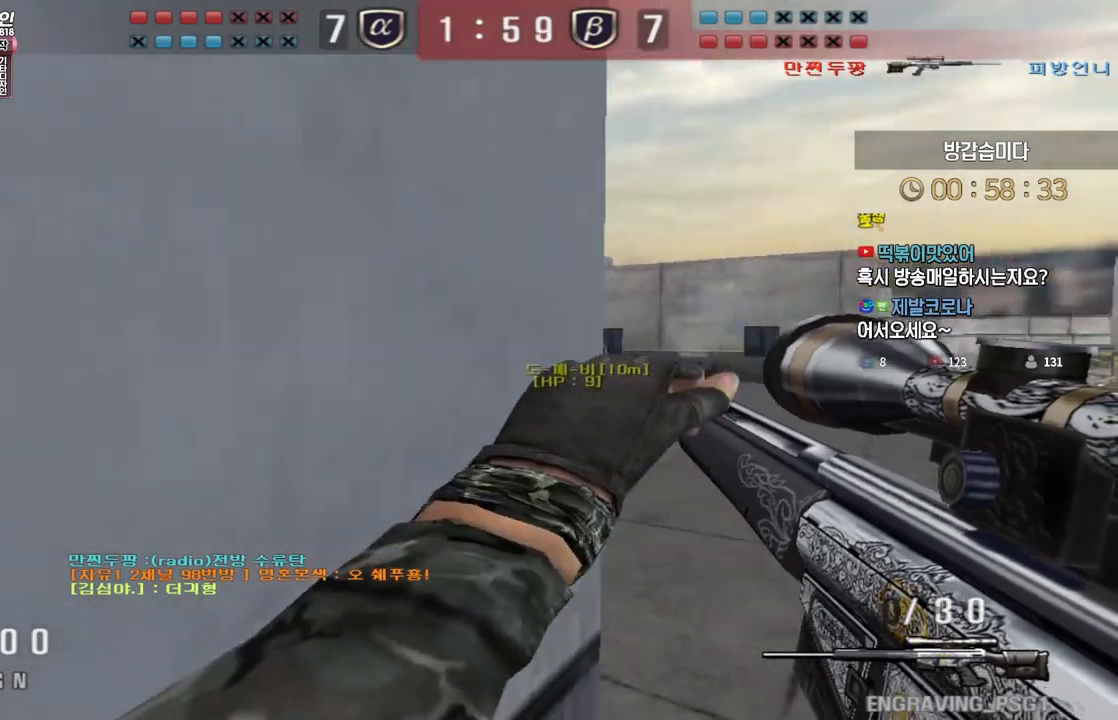
{"keys": ["shift", "tab"], "events": [[117, "tab", "down"]]}
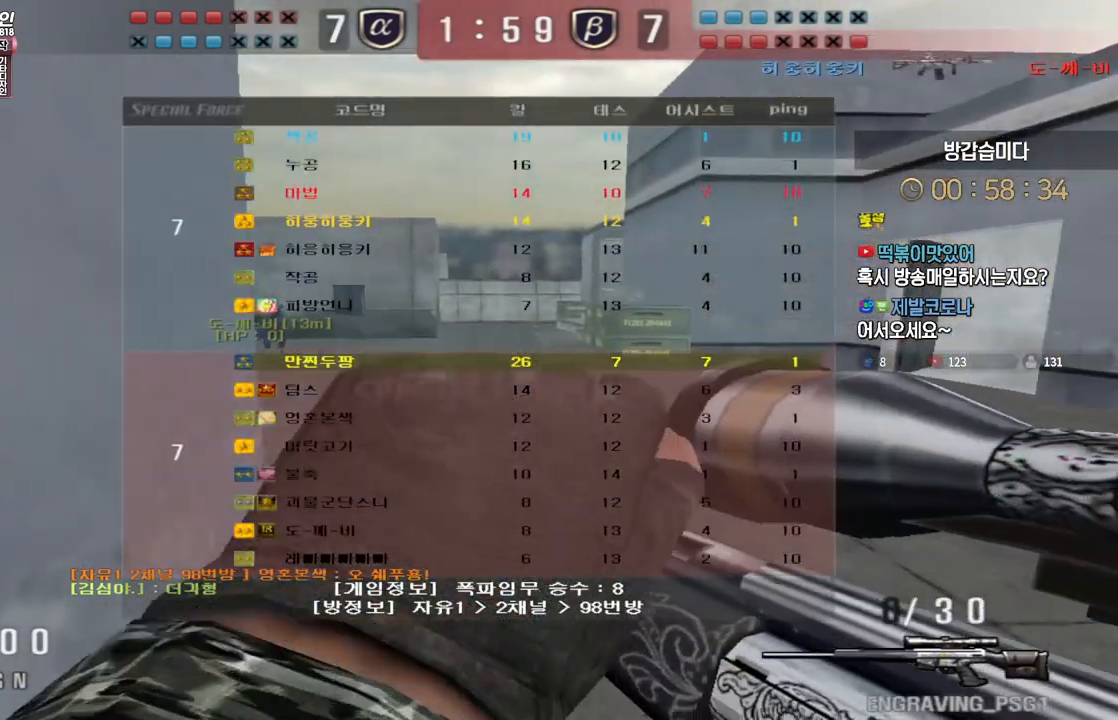
{"keys": ["shift", "tab"], "events": []}
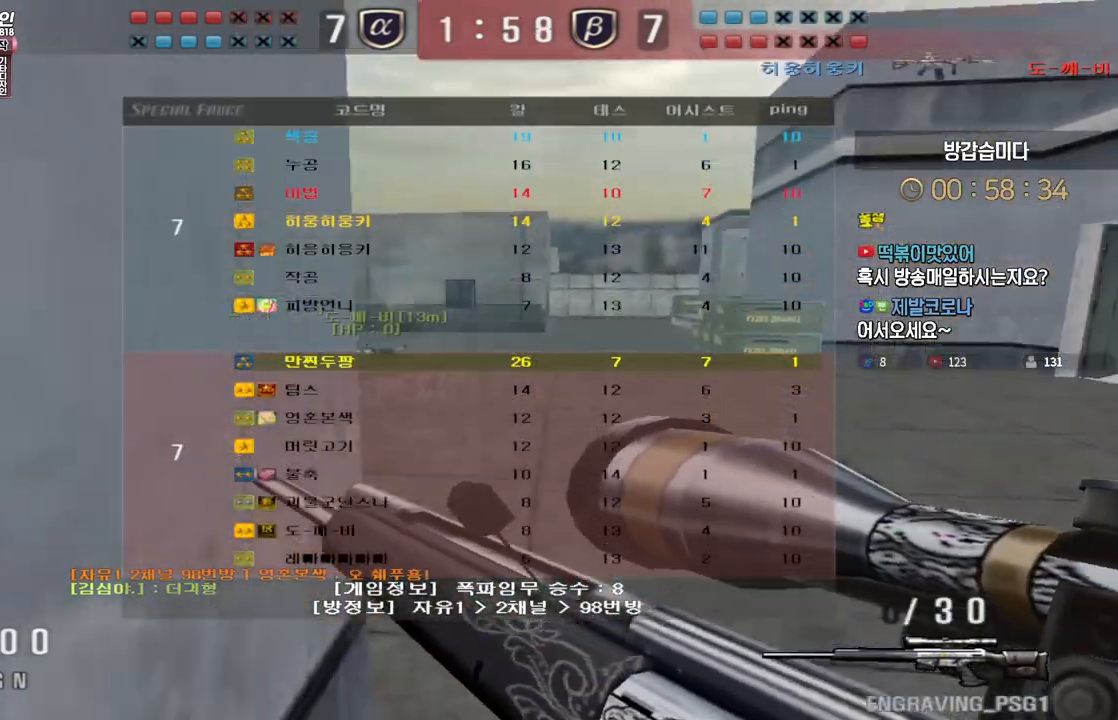
{"keys": ["shift"], "events": [[433, "tab", "up"]]}
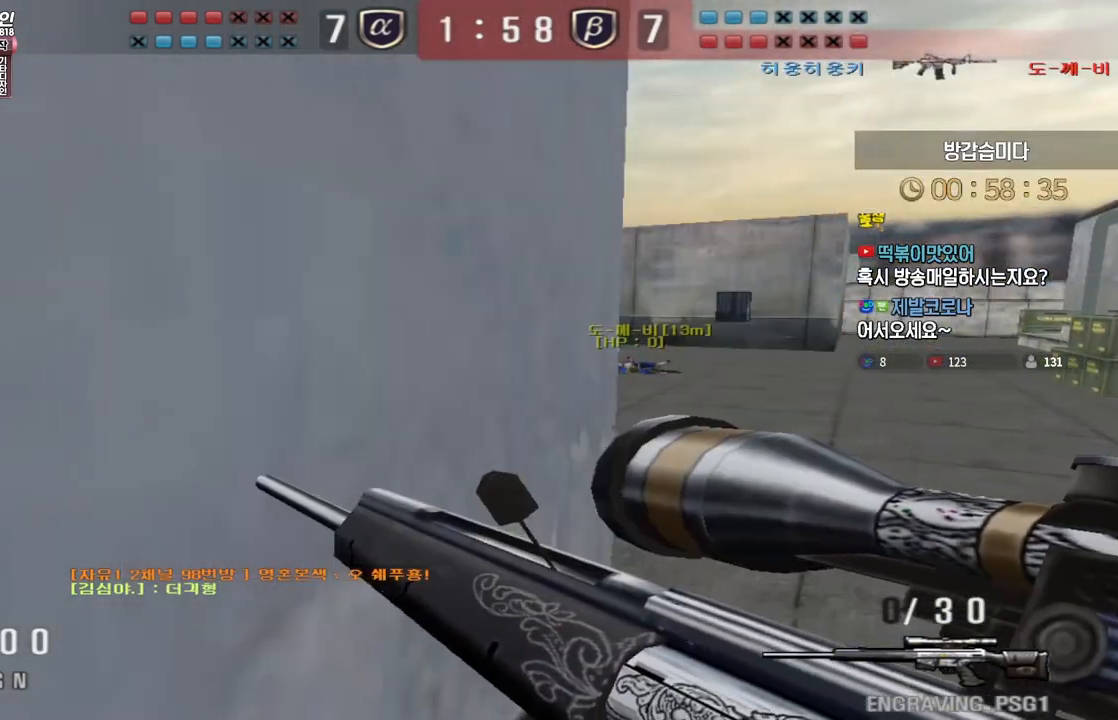
{"keys": ["d", "w"], "events": [[150, "a", "down"], [317, "a", "up"], [450, "d", "down"], [450, "shift", "up"], [450, "w", "down"]]}
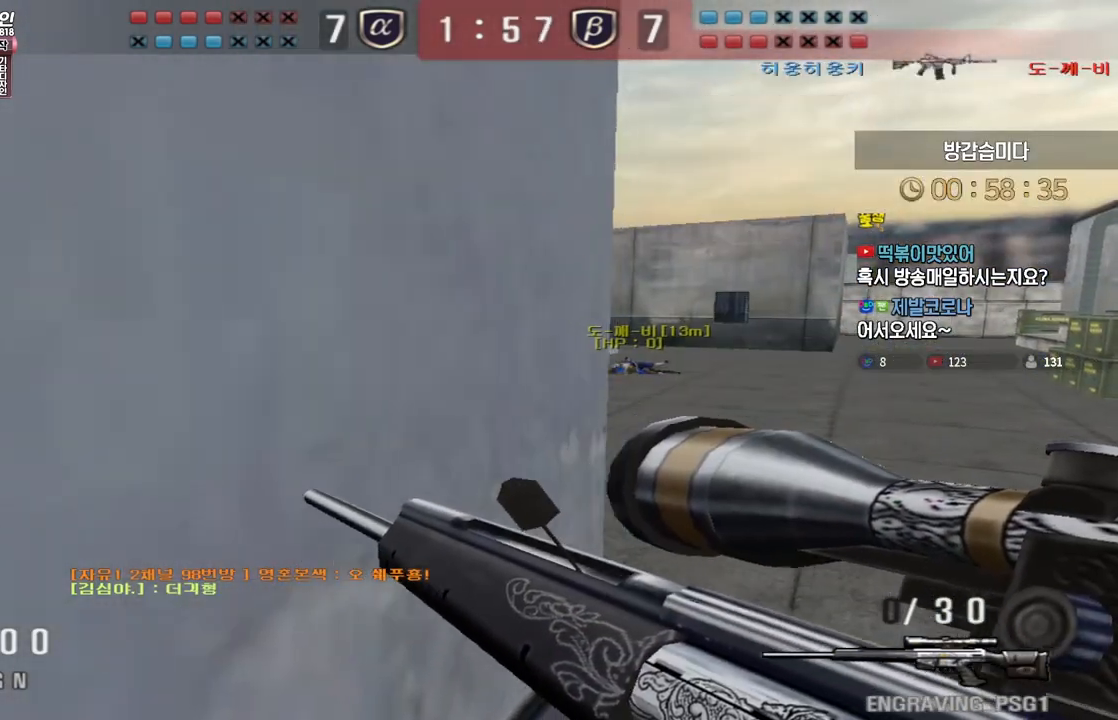
{"keys": ["a"], "events": [[50, "shift", "down"], [67, "w", "up"], [83, "d", "up"], [83, "shift", "up"], [83, "space", "down"], [133, "space", "up"], [150, "d", "down"], [167, "s", "down"], [283, "a", "down"], [300, "d", "up"], [350, "s", "up"]]}
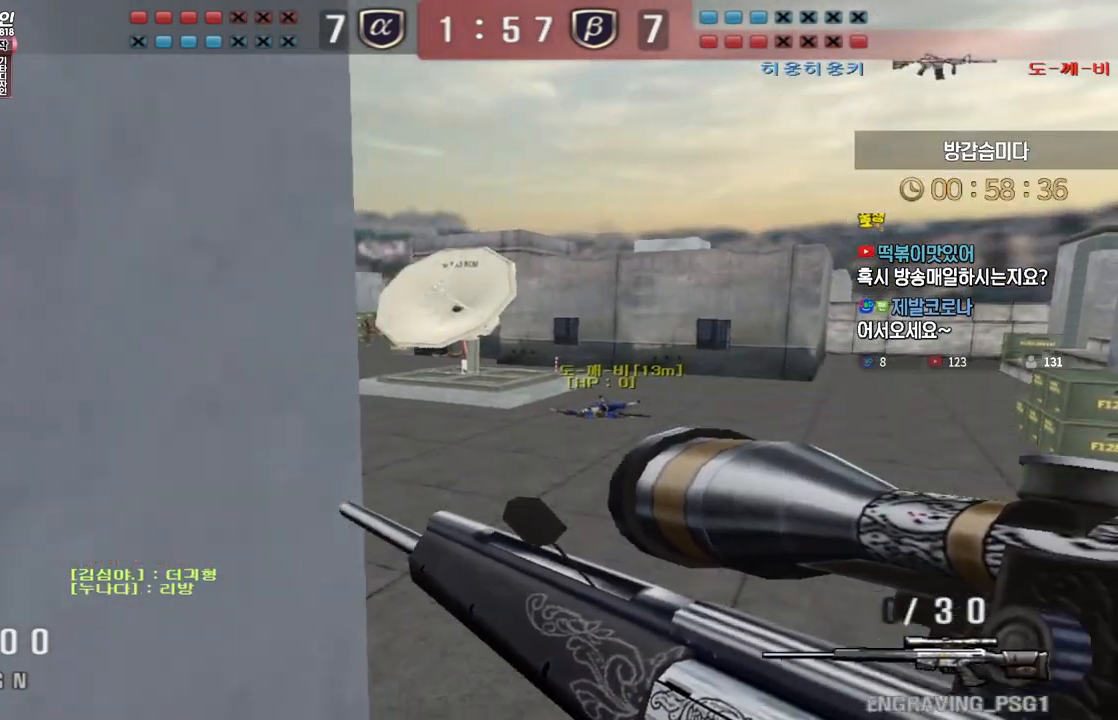
{"keys": ["a", "ctrl"], "events": [[317, "ctrl", "down"], [350, "a", "up"], [433, "a", "down"]]}
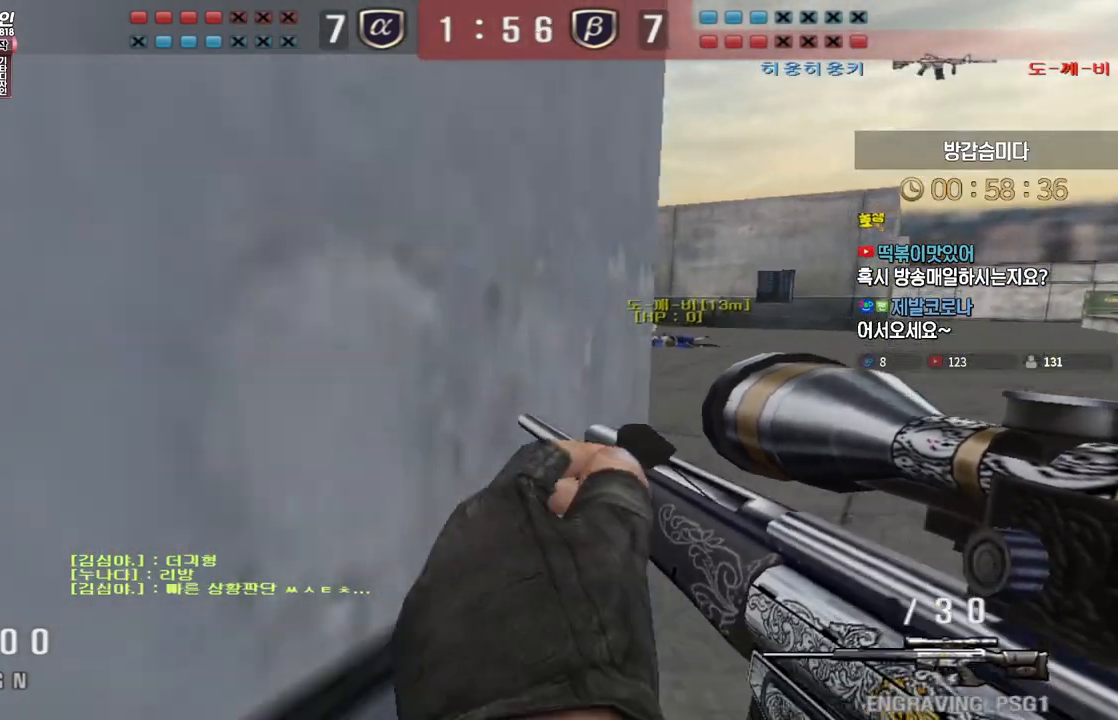
{"keys": ["a", "s"], "events": [[117, "a", "up"], [117, "w", "down"], [133, "d", "down"], [167, "ctrl", "up"], [250, "space", "down"], [350, "w", "up"], [367, "space", "up"], [383, "d", "up"], [417, "a", "down"], [433, "s", "down"]]}
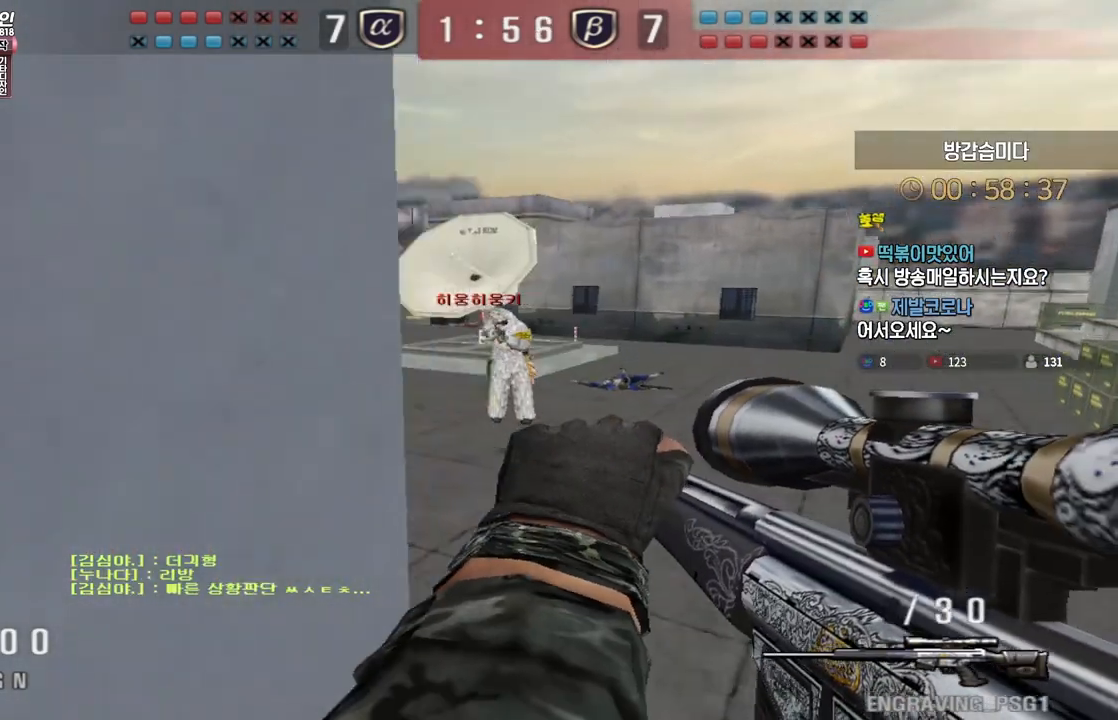
{"keys": ["ctrl", "d", "w"], "events": [[233, "s", "up"], [333, "d", "down"], [333, "w", "down"], [367, "a", "up"], [483, "ctrl", "down"]]}
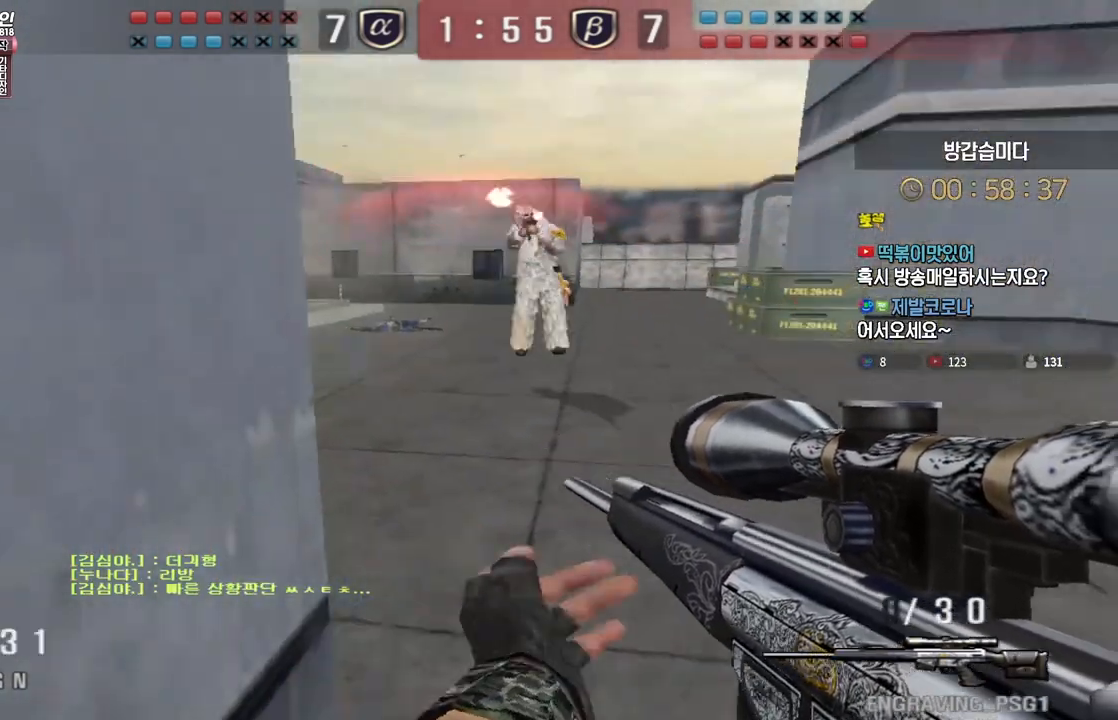
{"keys": ["a", "w"], "events": [[17, "d", "up"], [17, "space", "down"], [17, "w", "up"], [50, "ctrl", "up"], [67, "d", "down"], [83, "space", "up"], [83, "w", "down"], [233, "a", "down"], [233, "d", "up"]]}
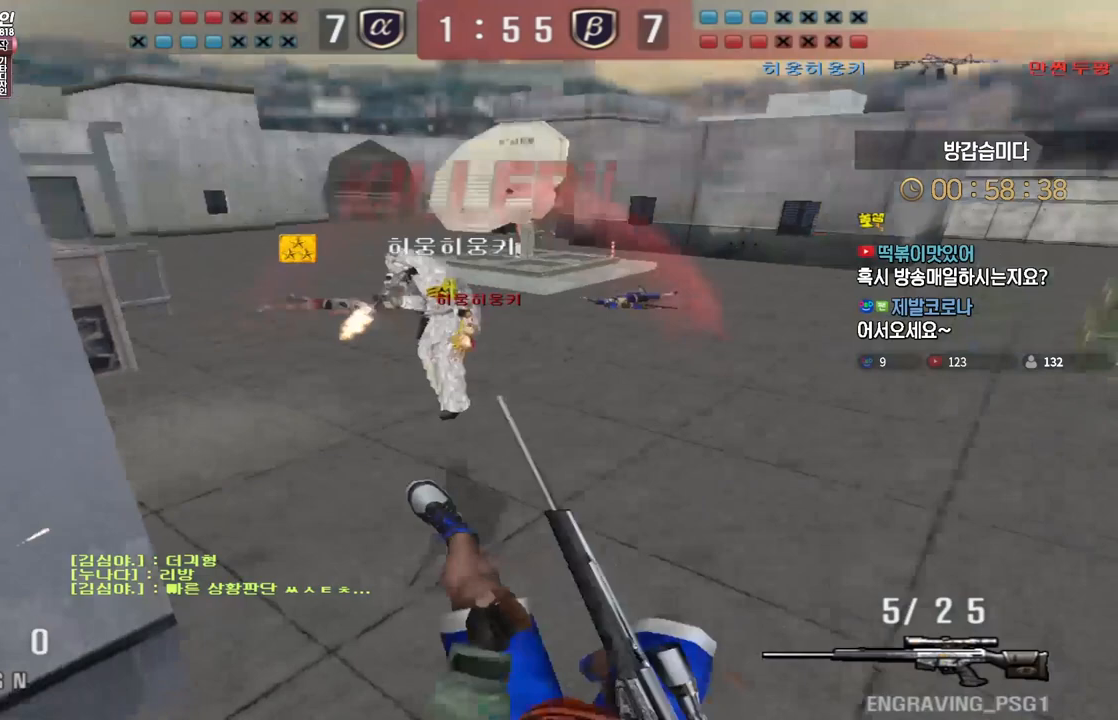
{"keys": [], "events": [[167, "a", "up"], [167, "w", "up"]]}
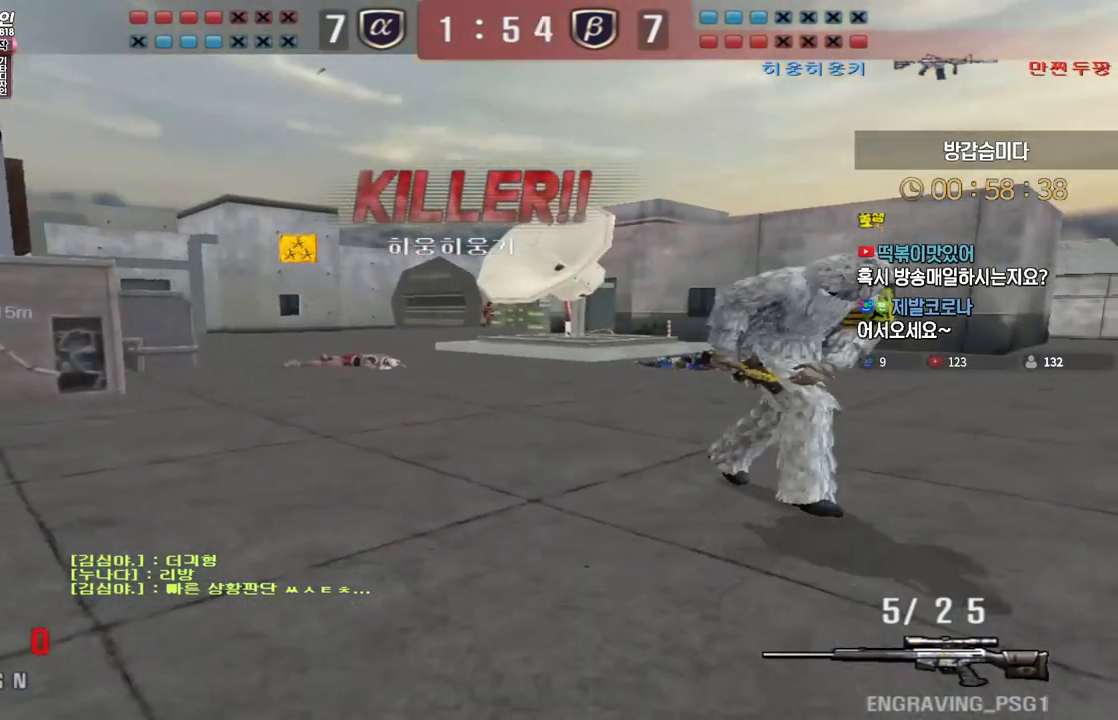
{"keys": [], "events": []}
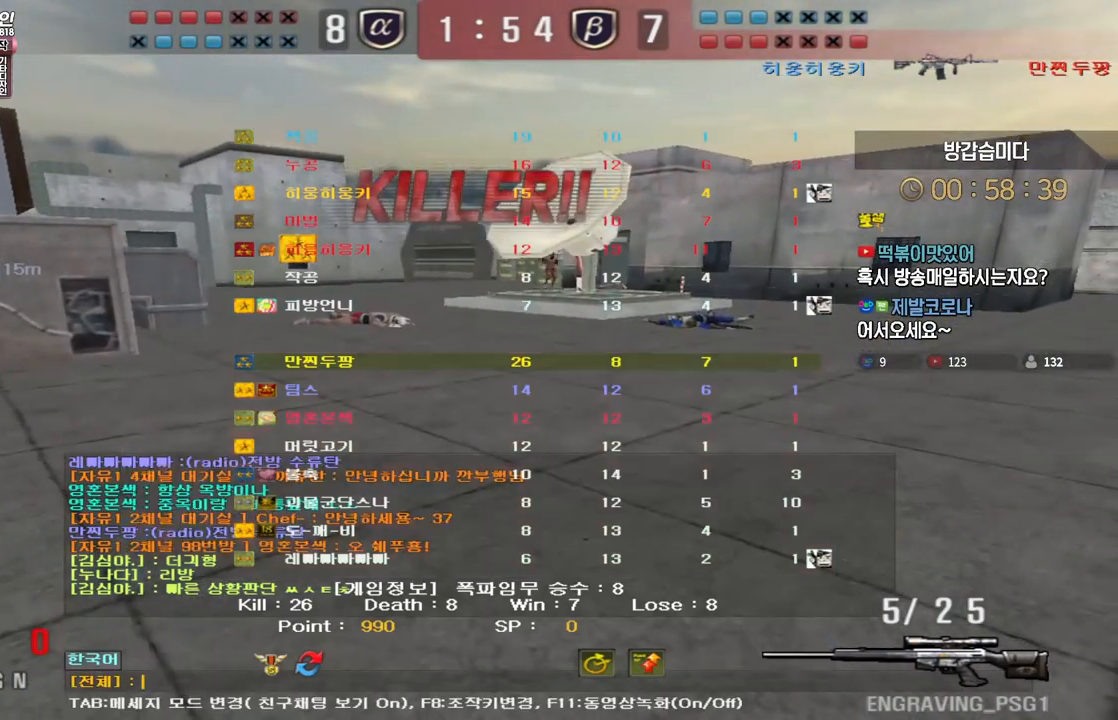
{"keys": [], "events": []}
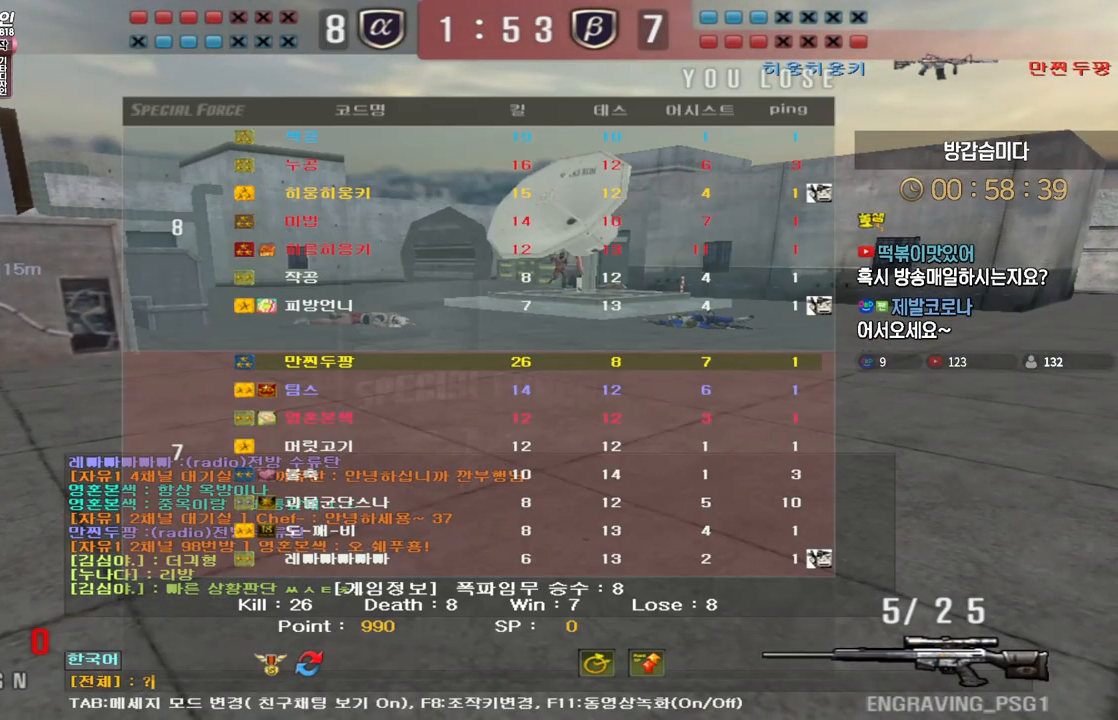
{"keys": [], "events": []}
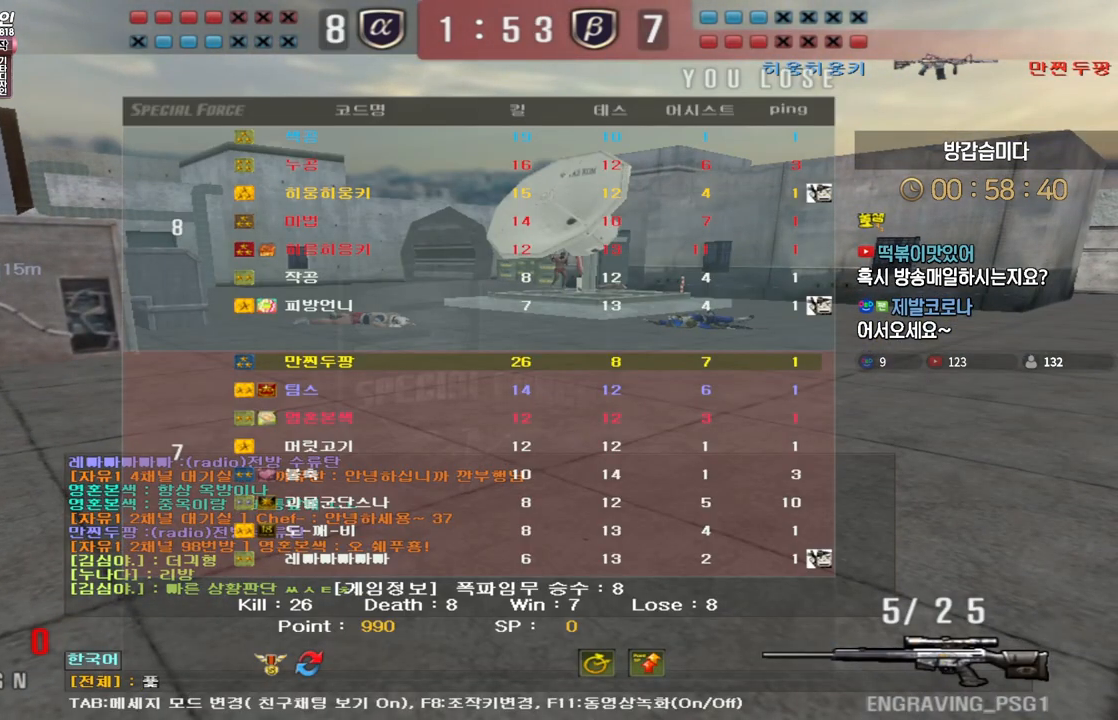
{"keys": [], "events": [[133, "d", "down"], [200, "d", "up"], [267, "d", "down"], [367, "d", "up"], [417, "s", "down"], [500, "s", "up"]]}
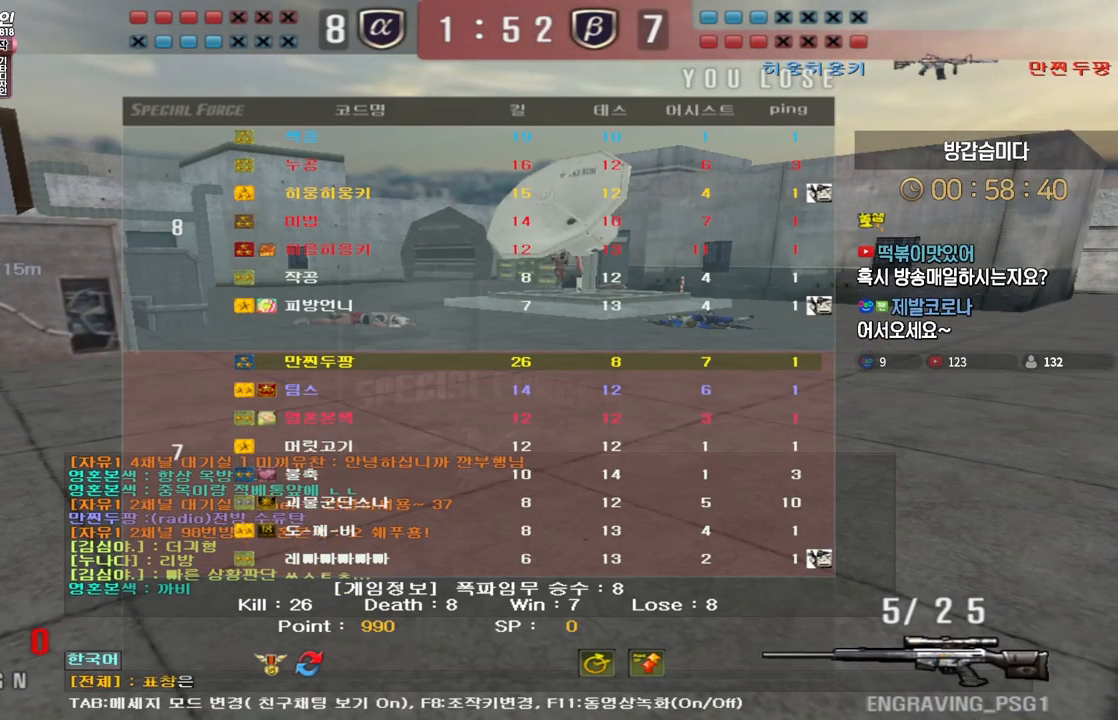
{"keys": ["space"], "events": [[417, "space", "down"]]}
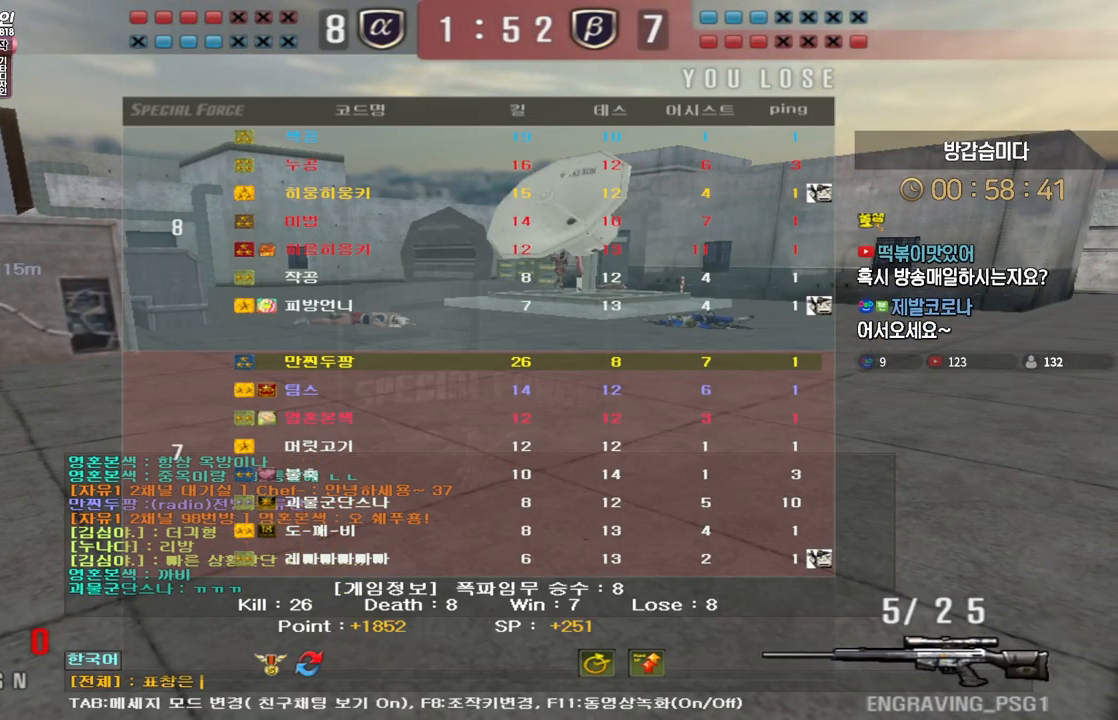
{"keys": ["e"], "events": [[17, "space", "up"], [250, "d", "down"], [317, "d", "up"], [317, "f", "down"], [450, "e", "down"], [483, "f", "up"]]}
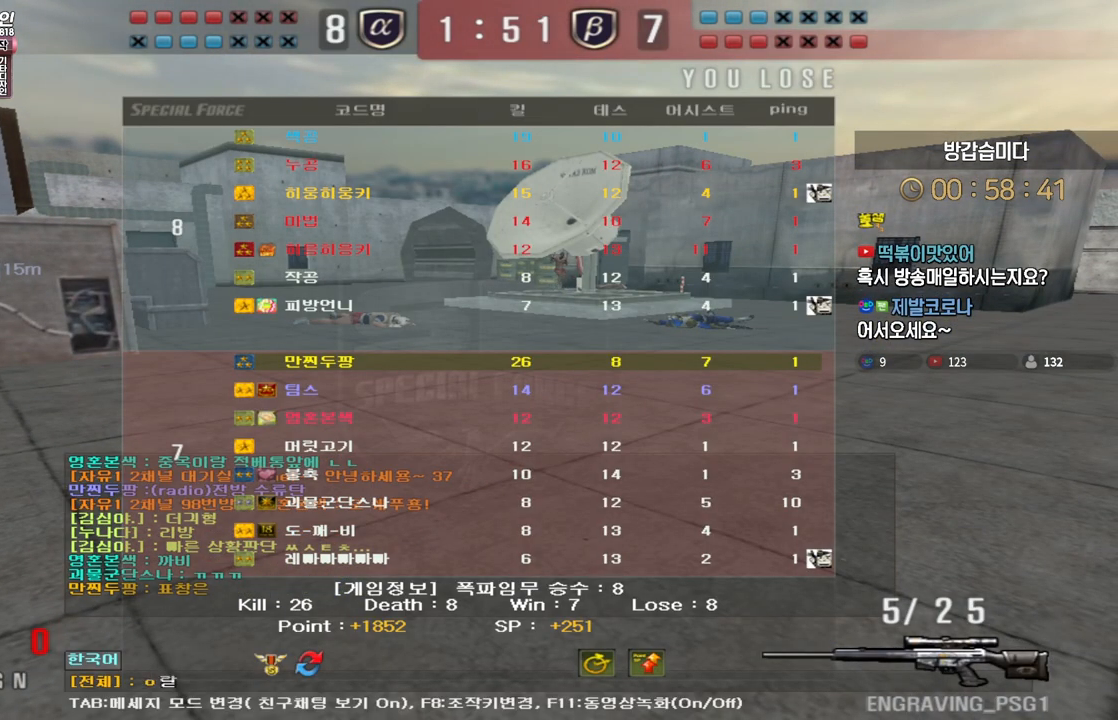
{"keys": [], "events": [[17, "e", "up"]]}
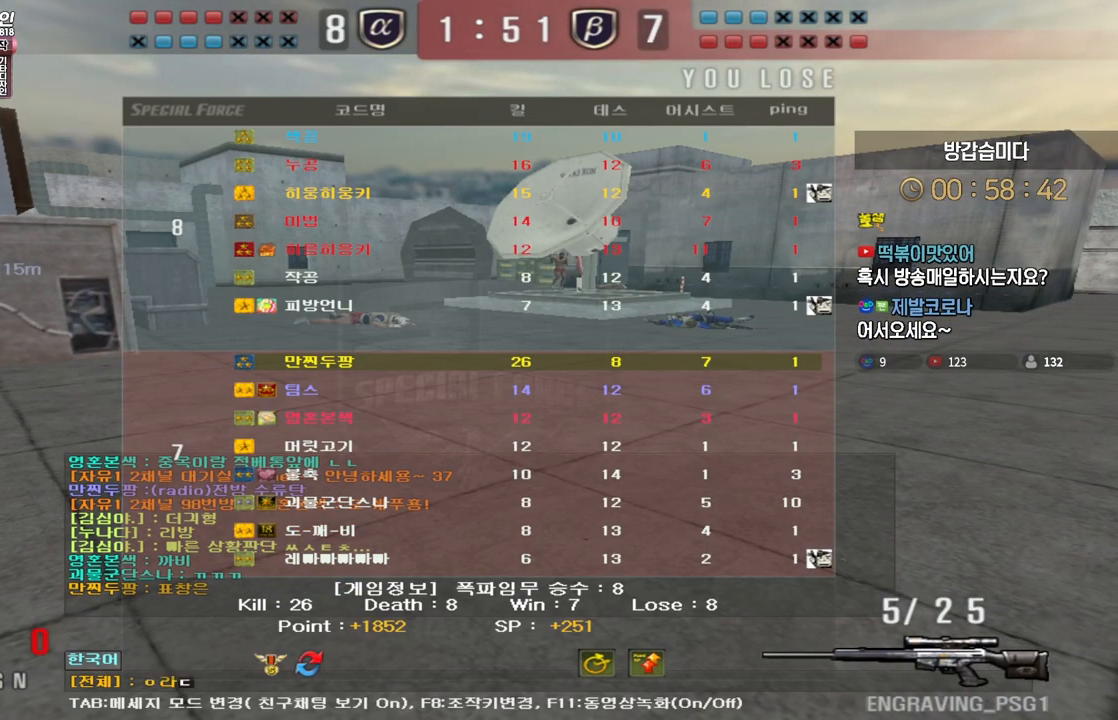
{"keys": ["e", "f"], "events": [[217, "d", "down"], [300, "d", "up"], [383, "f", "down"], [450, "e", "down"]]}
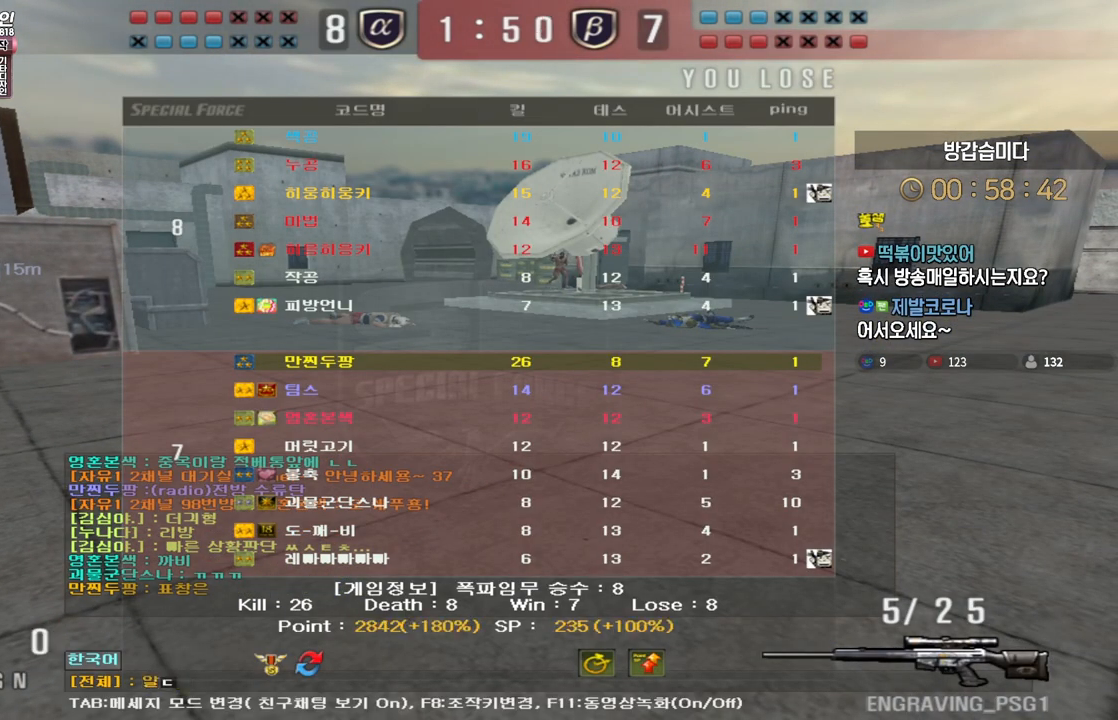
{"keys": [], "events": [[17, "f", "up"], [33, "e", "up"], [367, "r", "down"], [450, "r", "up"]]}
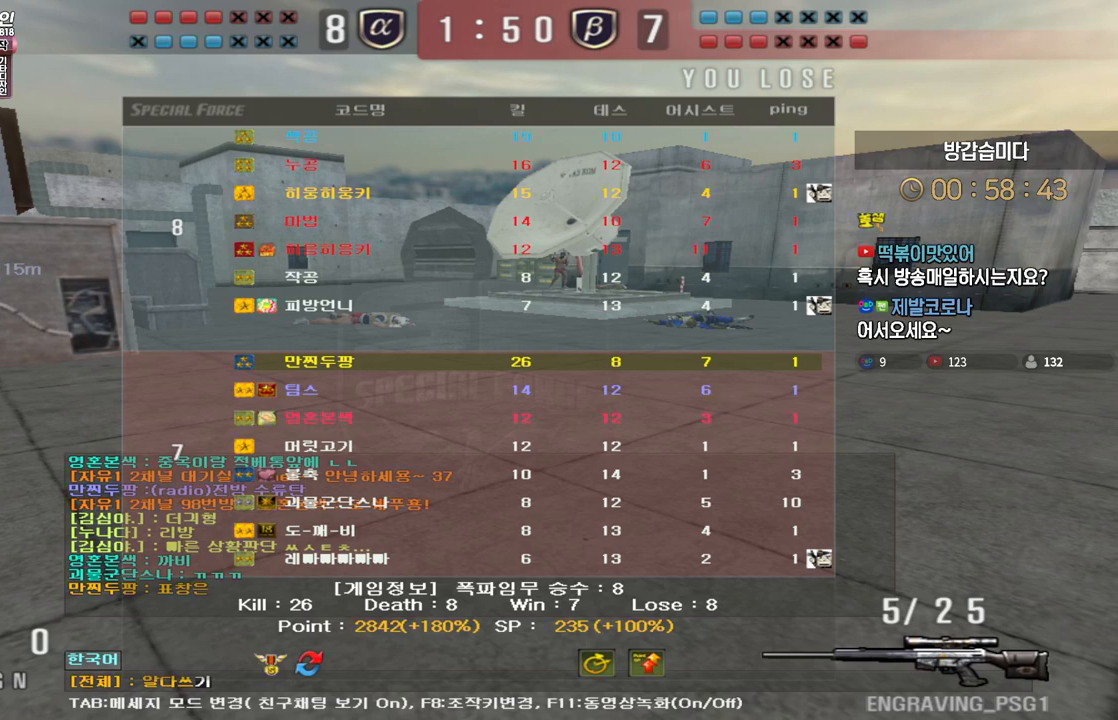
{"keys": [], "events": [[17, "w", "down"], [83, "w", "up"], [150, "s", "down"], [200, "d", "down"], [267, "s", "up"], [317, "d", "up"], [333, "space", "down"], [417, "space", "up"]]}
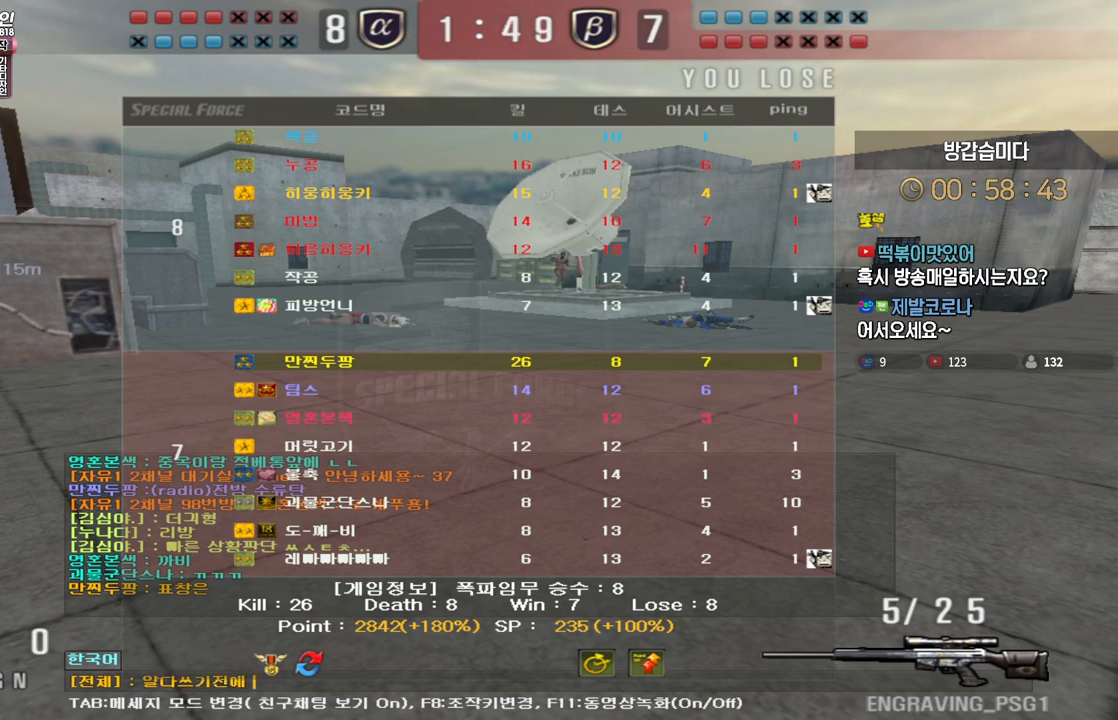
{"keys": [], "events": [[100, "d", "down"], [183, "d", "up"], [217, "f", "down"], [267, "f", "up"], [283, "s", "down"], [333, "s", "up"]]}
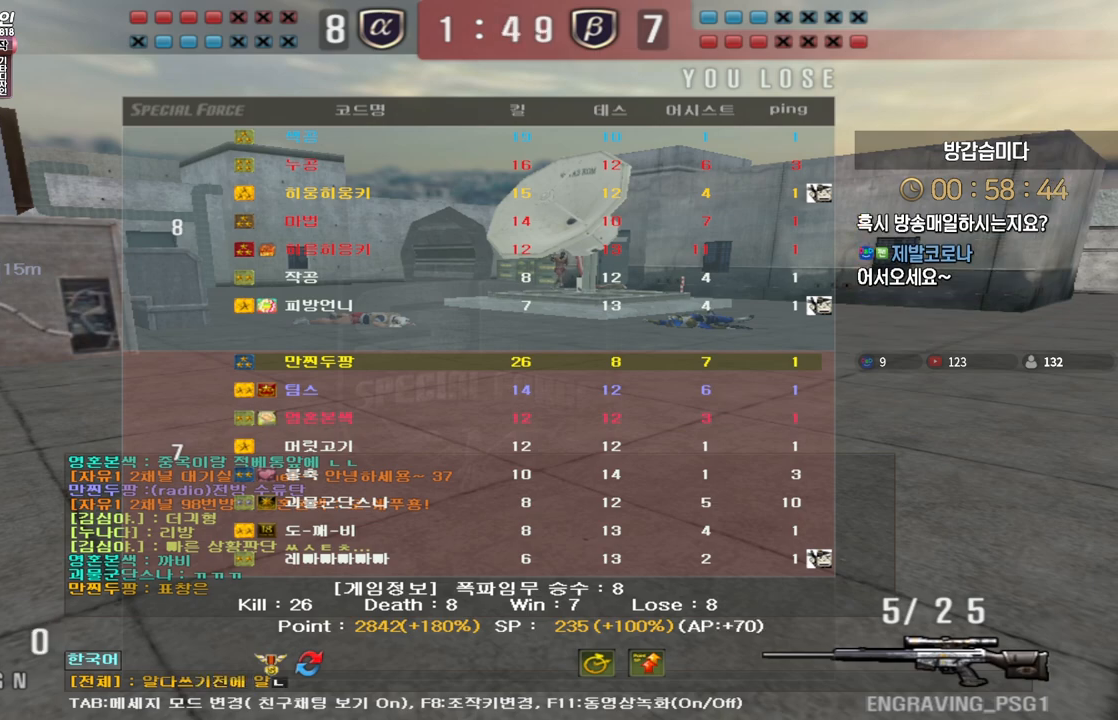
{"keys": ["e"], "events": [[267, "d", "down"], [350, "d", "up"], [400, "s", "down"], [450, "e", "down"], [483, "s", "up"]]}
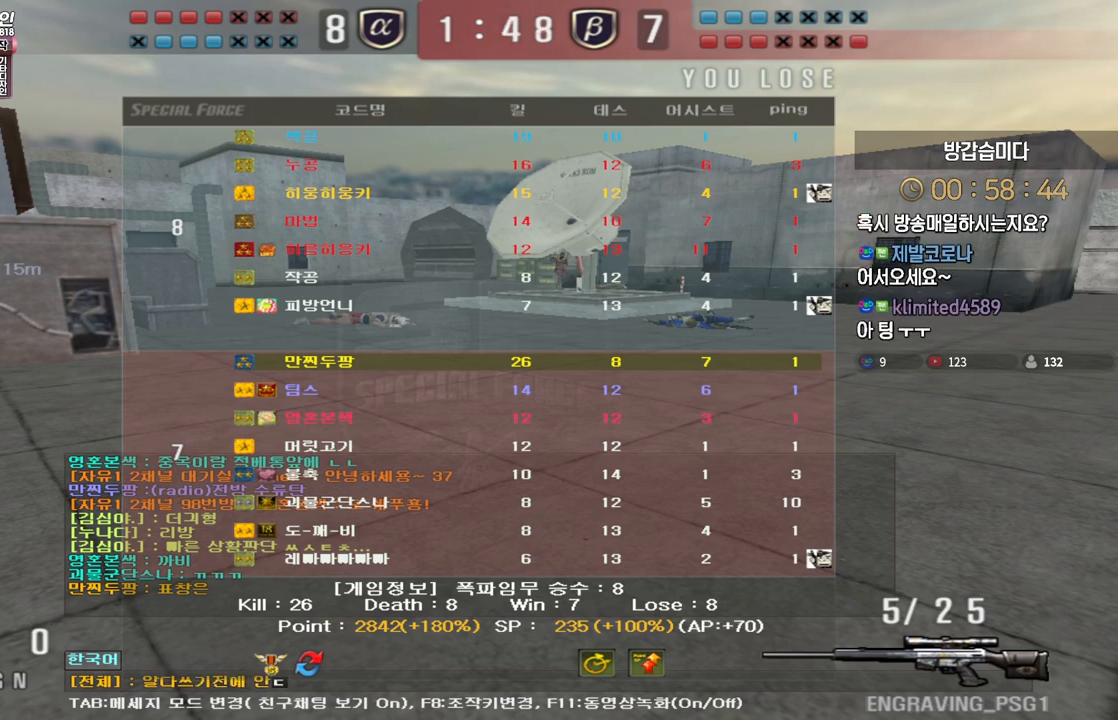
{"keys": ["q"], "events": [[17, "e", "up"], [117, "d", "down"], [183, "d", "up"], [250, "space", "down"], [300, "d", "down"], [333, "space", "up"], [400, "d", "up"], [467, "q", "down"]]}
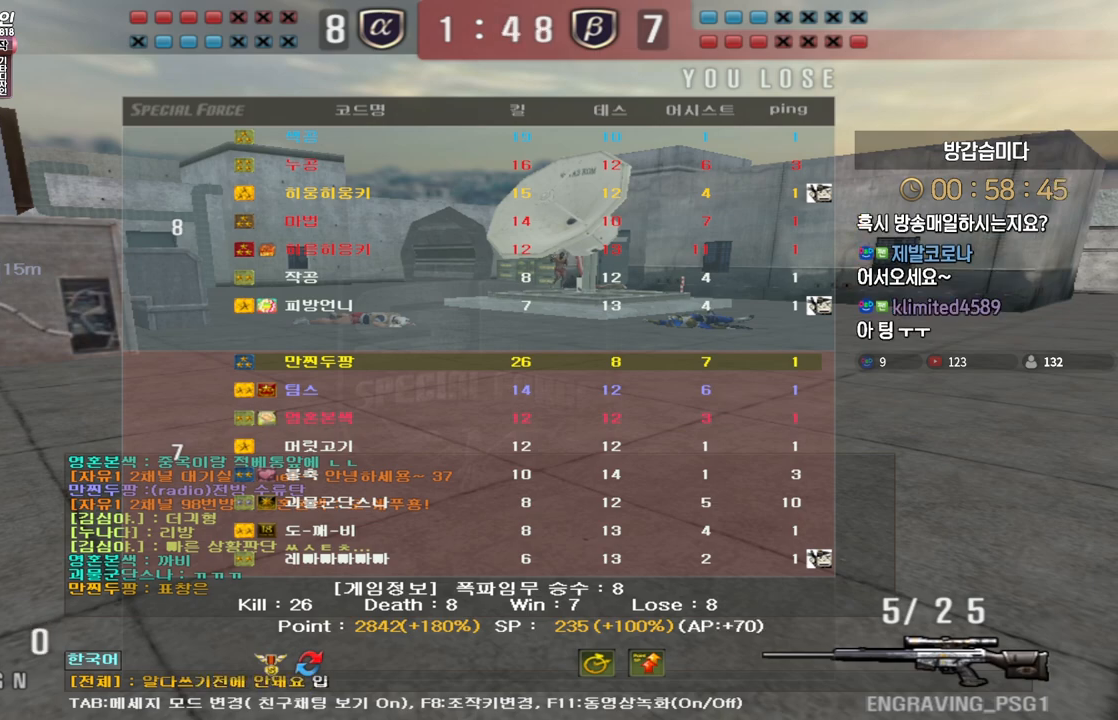
{"keys": [], "events": [[50, "q", "up"], [100, "d", "down"], [183, "d", "up"]]}
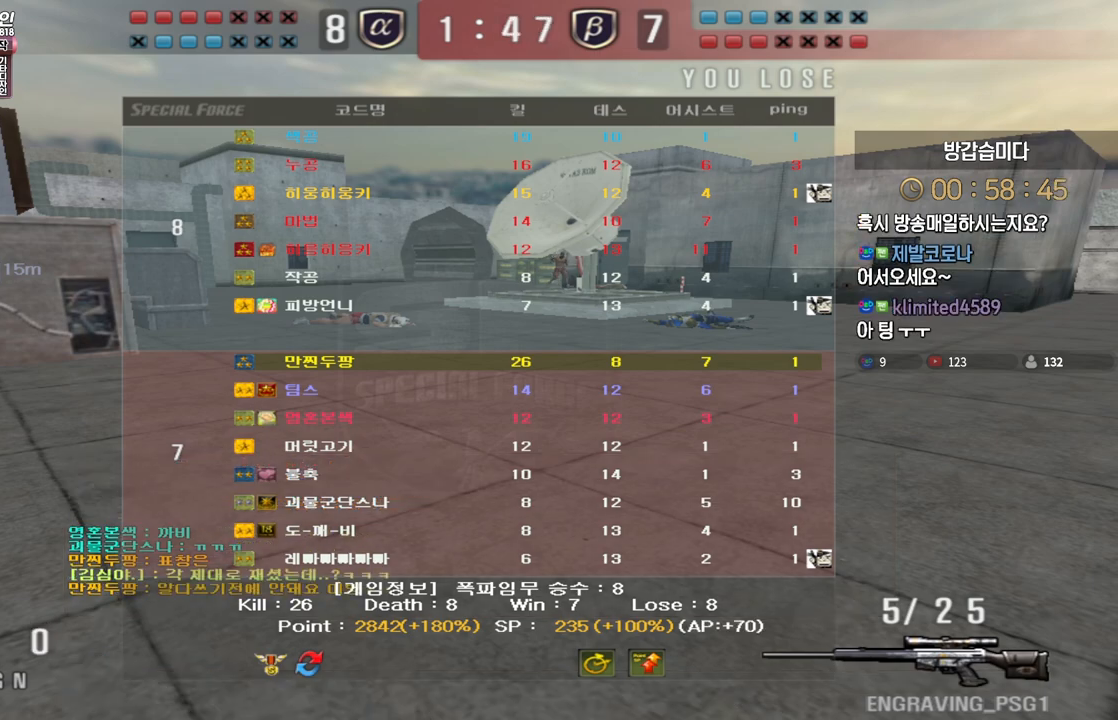
{"keys": [], "events": []}
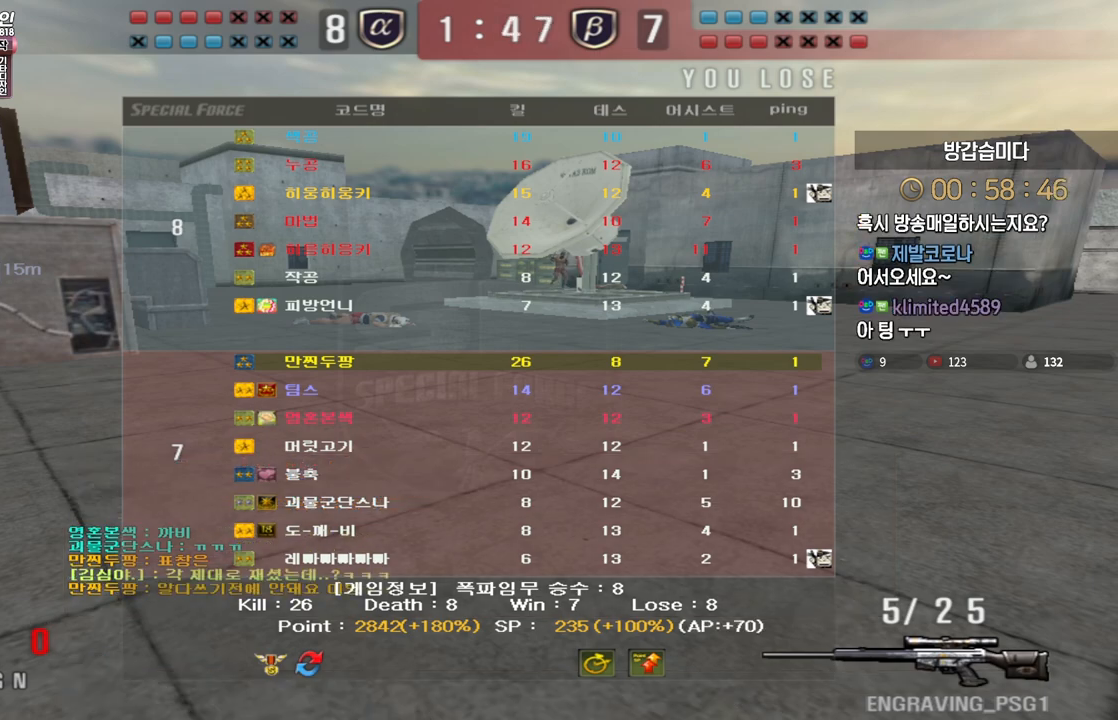
{"keys": [], "events": []}
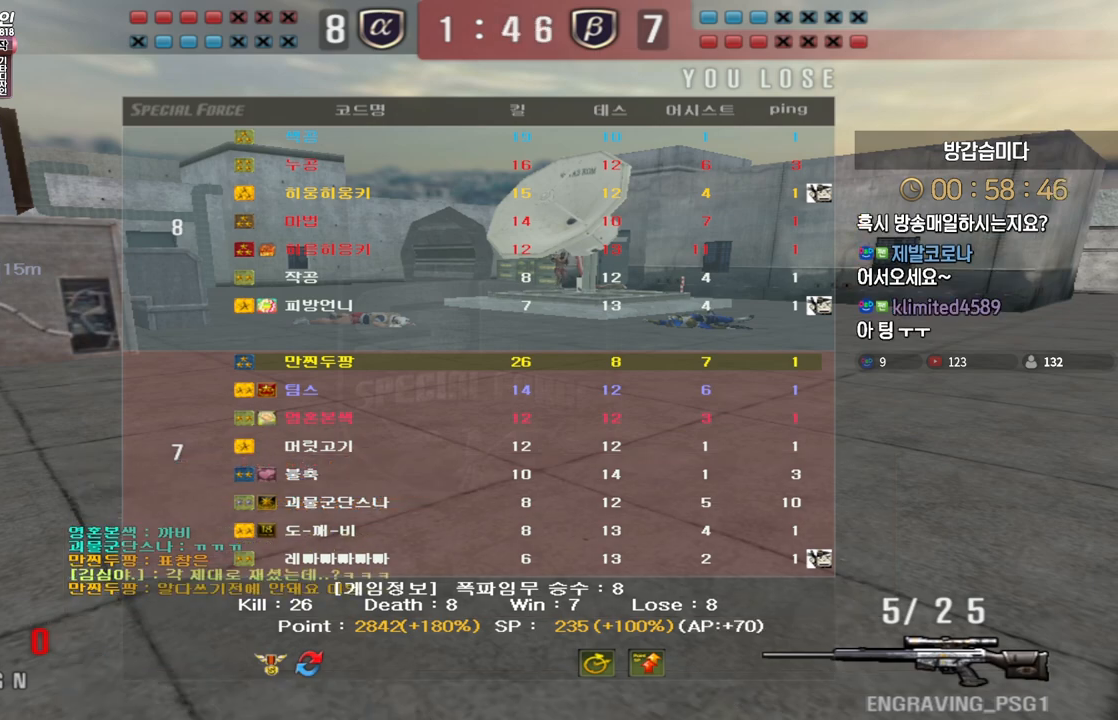
{"keys": [], "events": []}
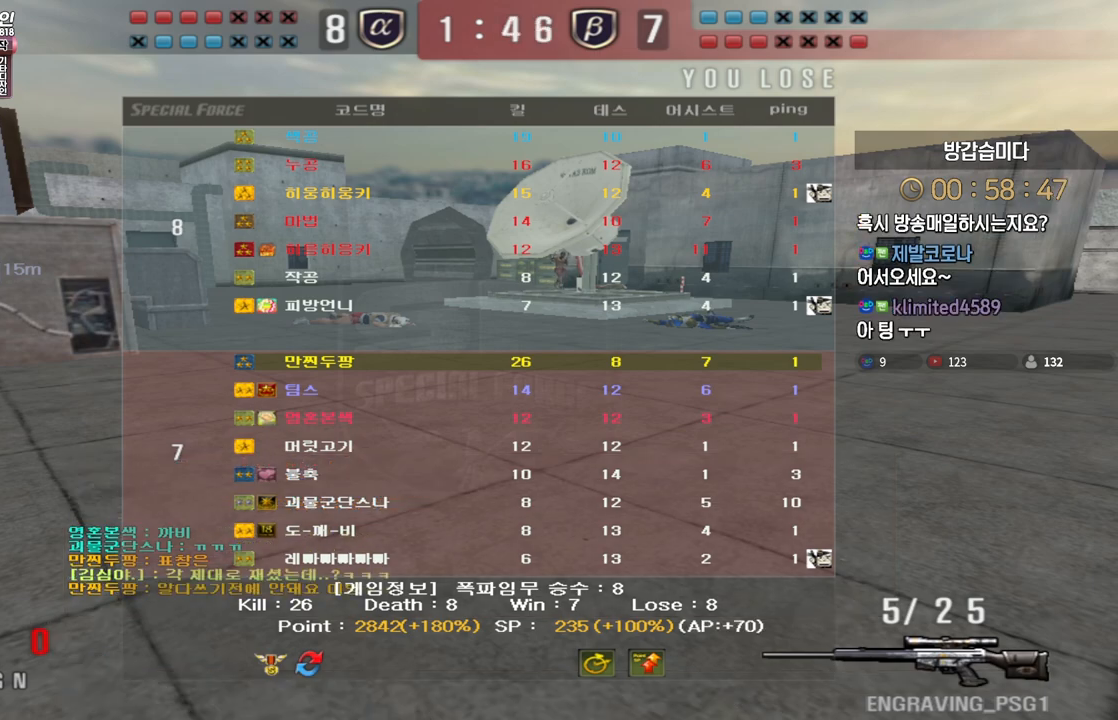
{"keys": [], "events": []}